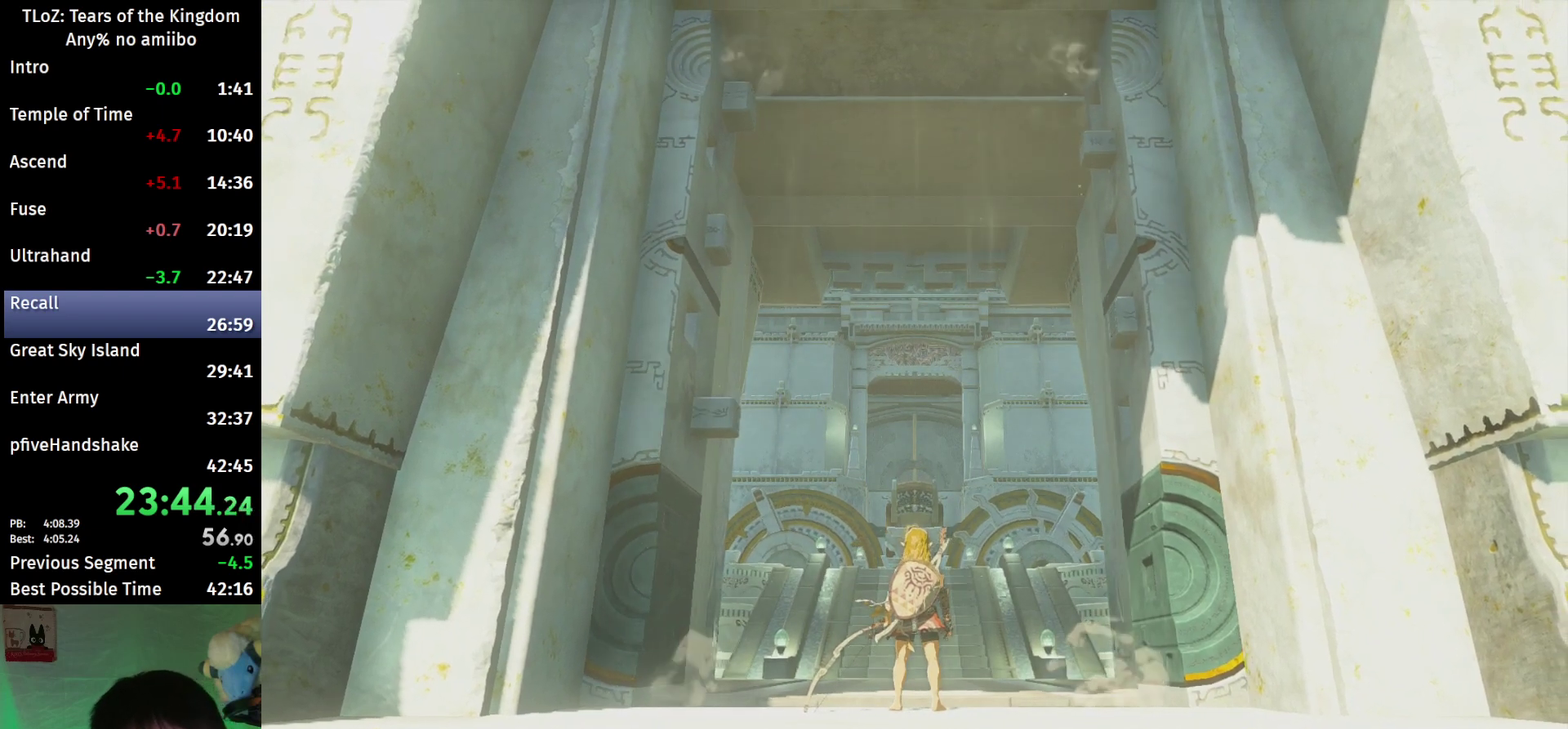
Gameplay with a controller (Nintendo layout); each line is a JSON object with the inputs held at the frame after it. This overlay highlights the sticks when they move; stick clicks (L3 R3) are not distinguishable. Not read: L3 R3.
{"buttons": [], "left_stick": "up", "right_stick": "center"}
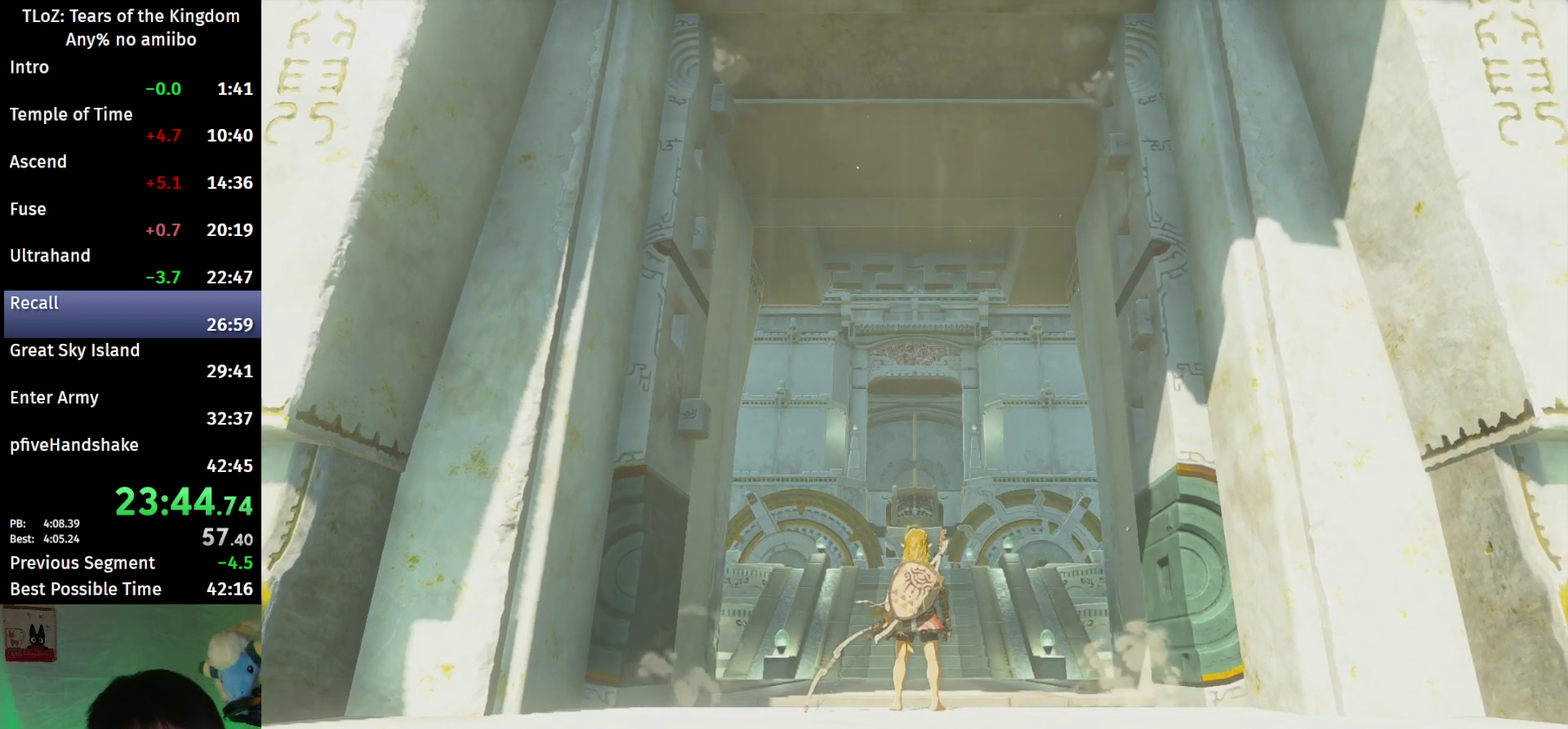
{"buttons": ["B"], "left_stick": "up", "right_stick": "center"}
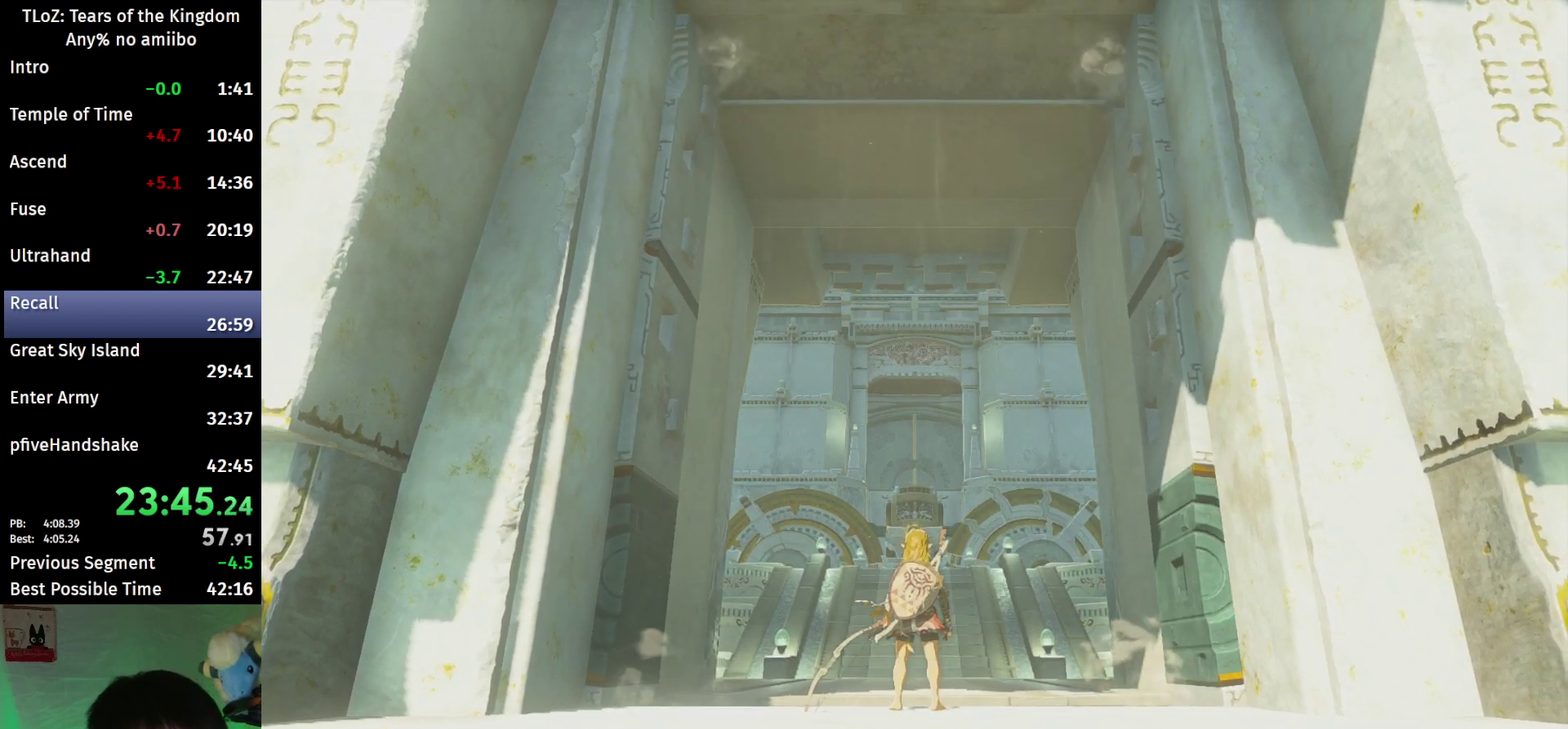
{"buttons": ["B"], "left_stick": "up", "right_stick": "center"}
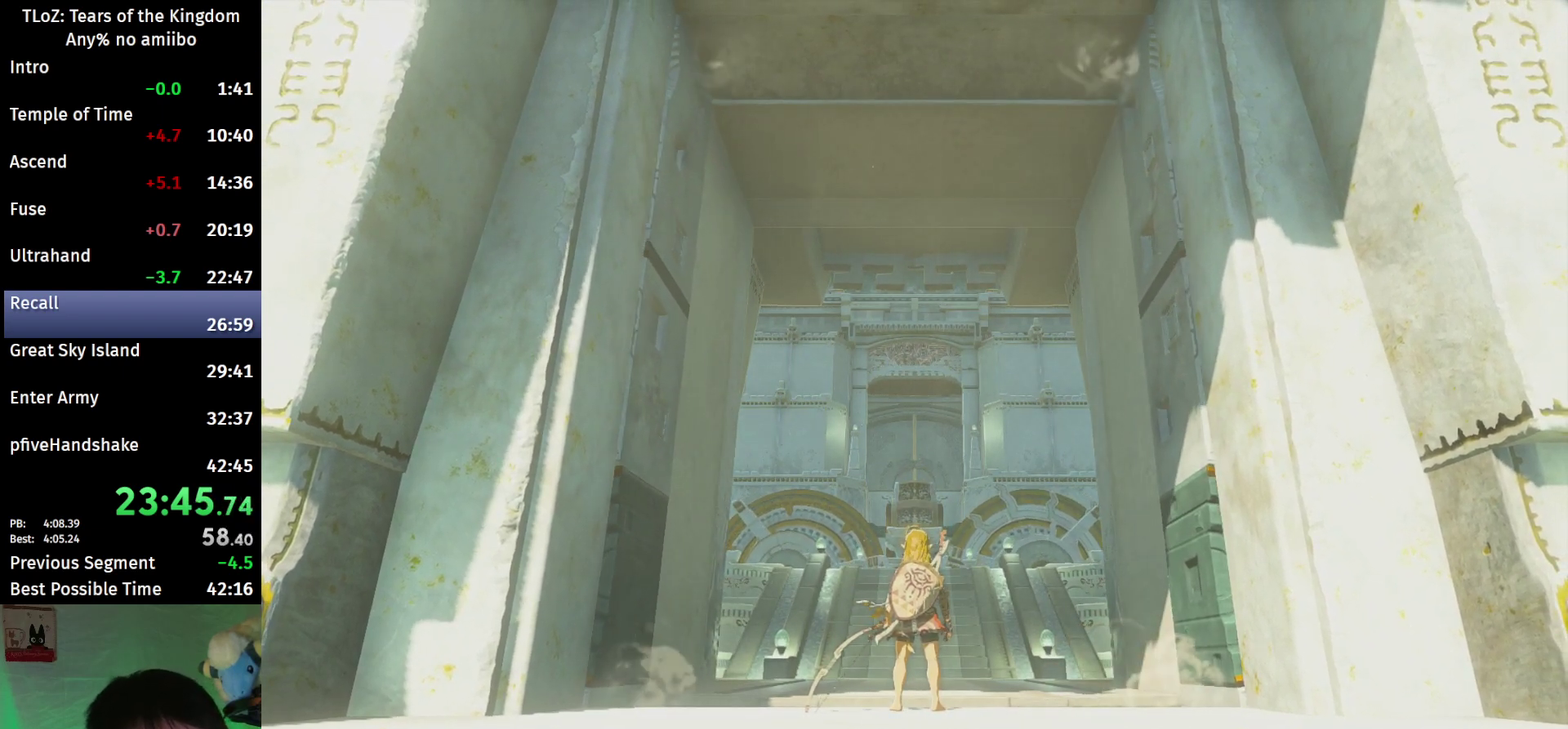
{"buttons": ["B"], "left_stick": "up", "right_stick": "center"}
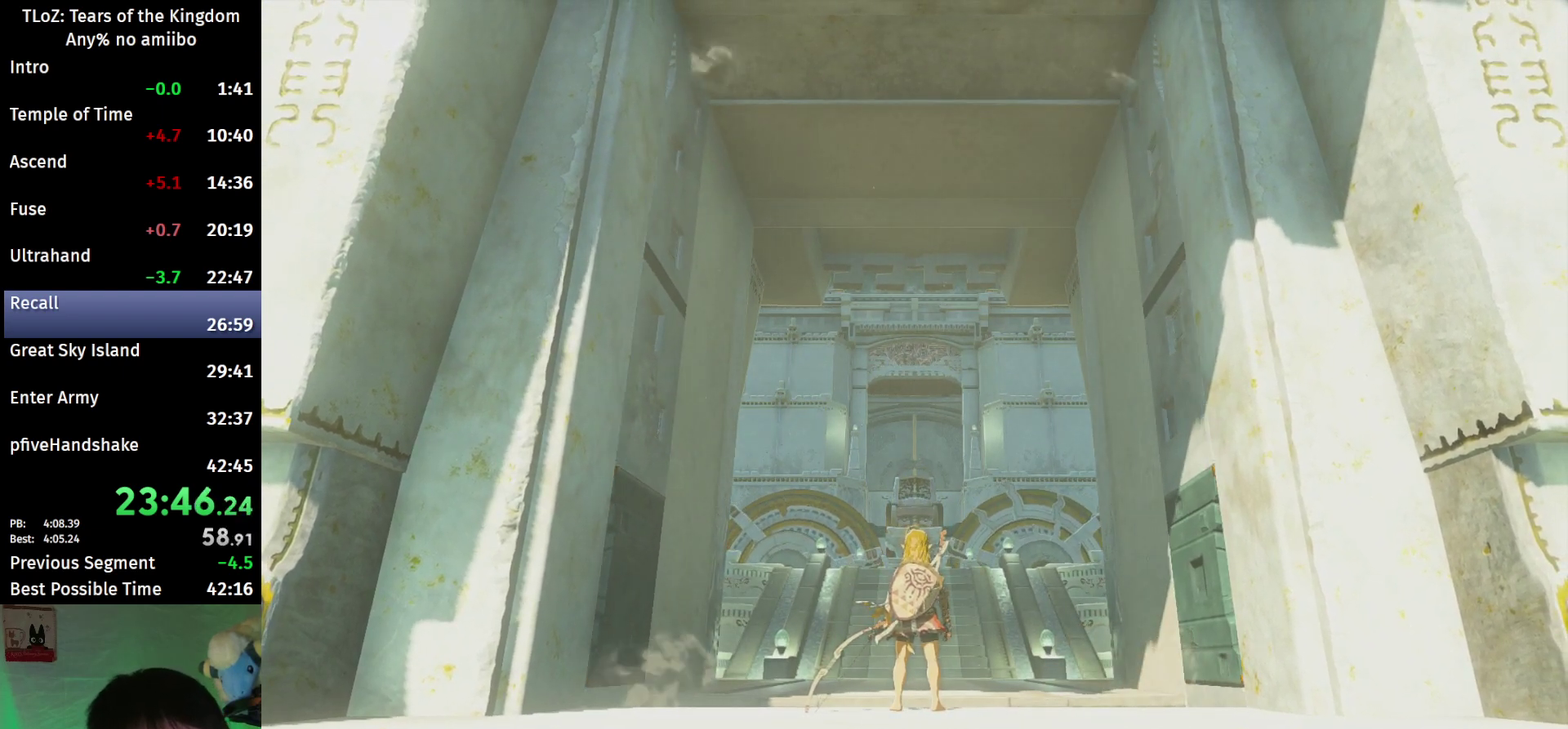
{"buttons": ["B"], "left_stick": "up", "right_stick": "center"}
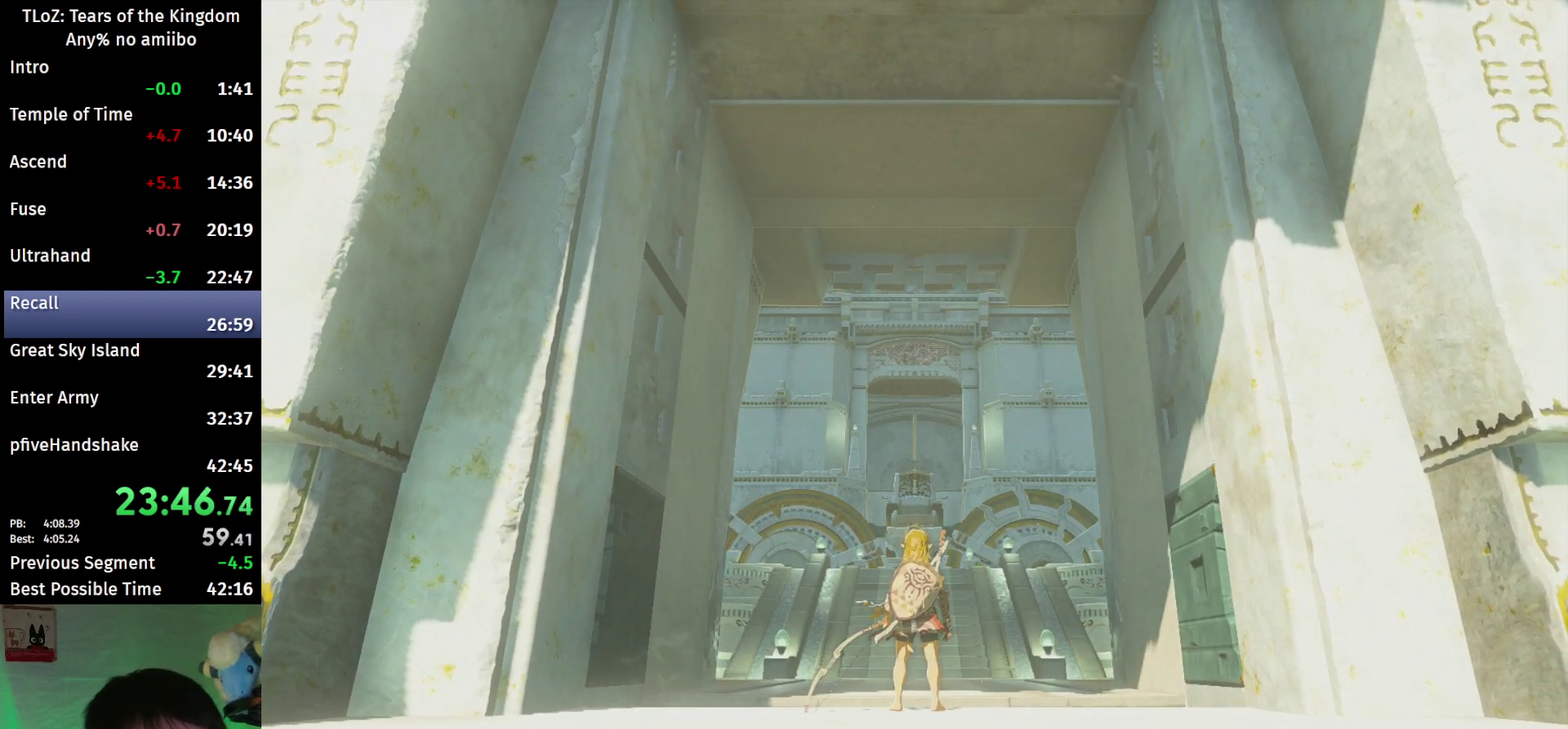
{"buttons": ["B"], "left_stick": "up", "right_stick": "center"}
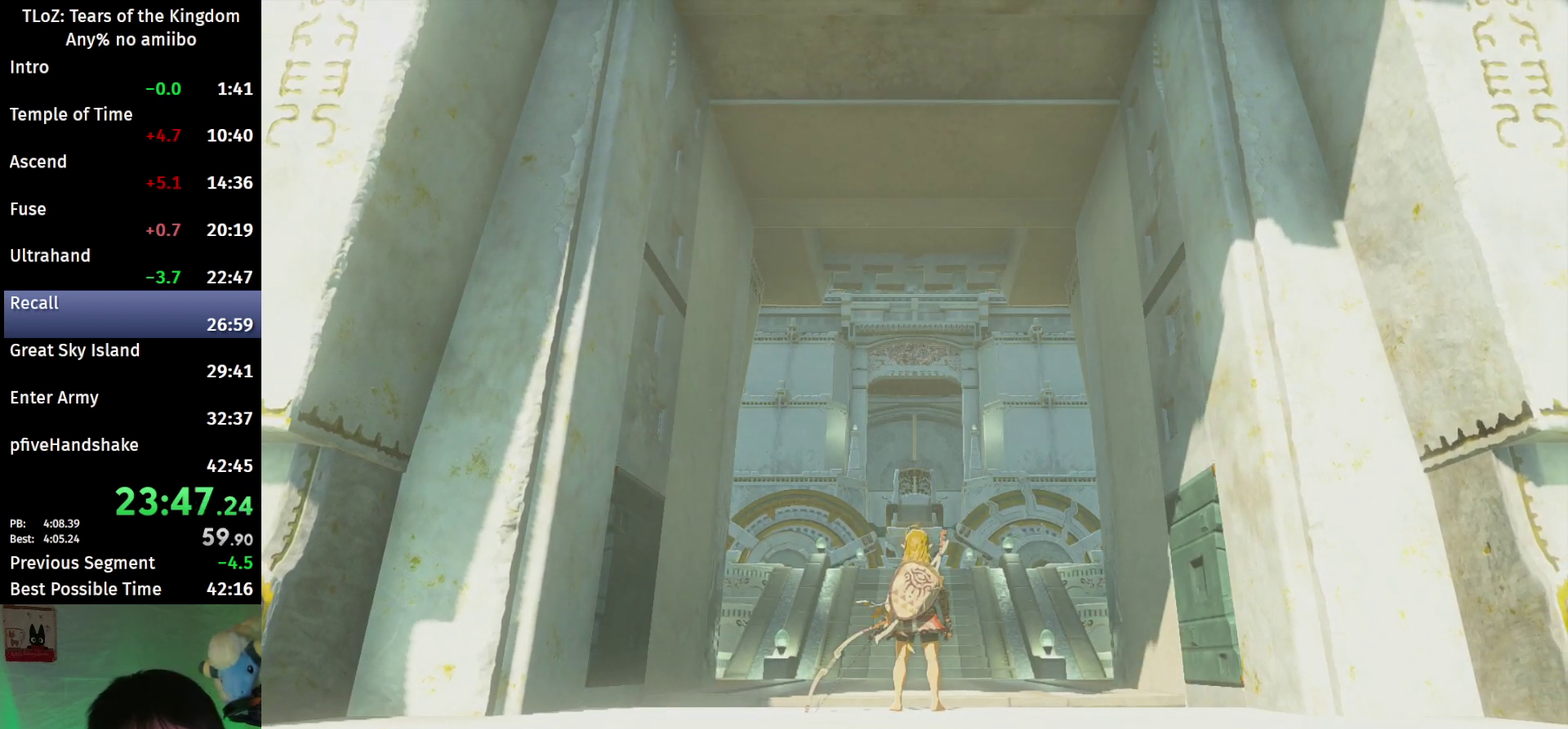
{"buttons": ["B"], "left_stick": "up", "right_stick": "center"}
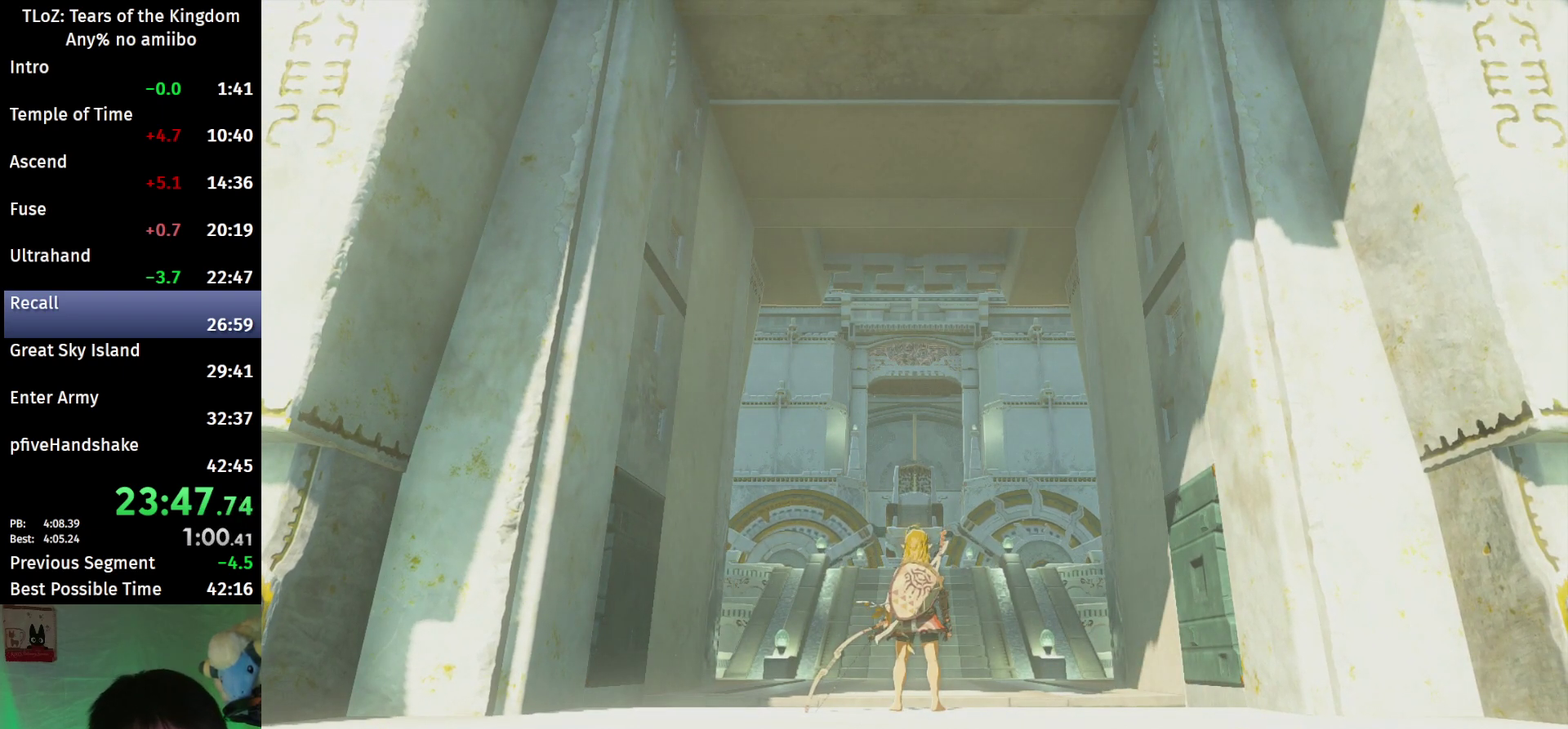
{"buttons": ["B"], "left_stick": "up", "right_stick": "center"}
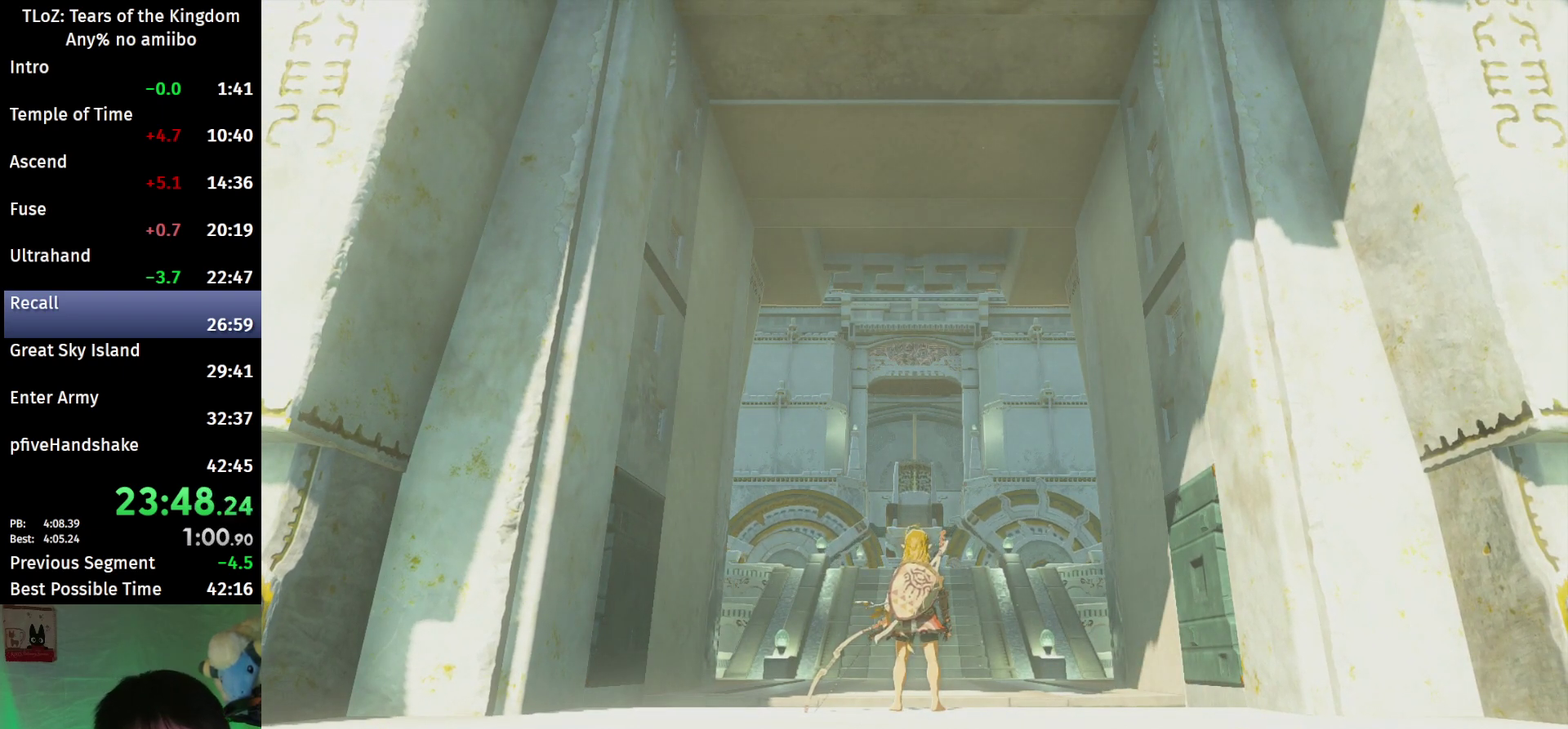
{"buttons": ["B"], "left_stick": "up", "right_stick": "center"}
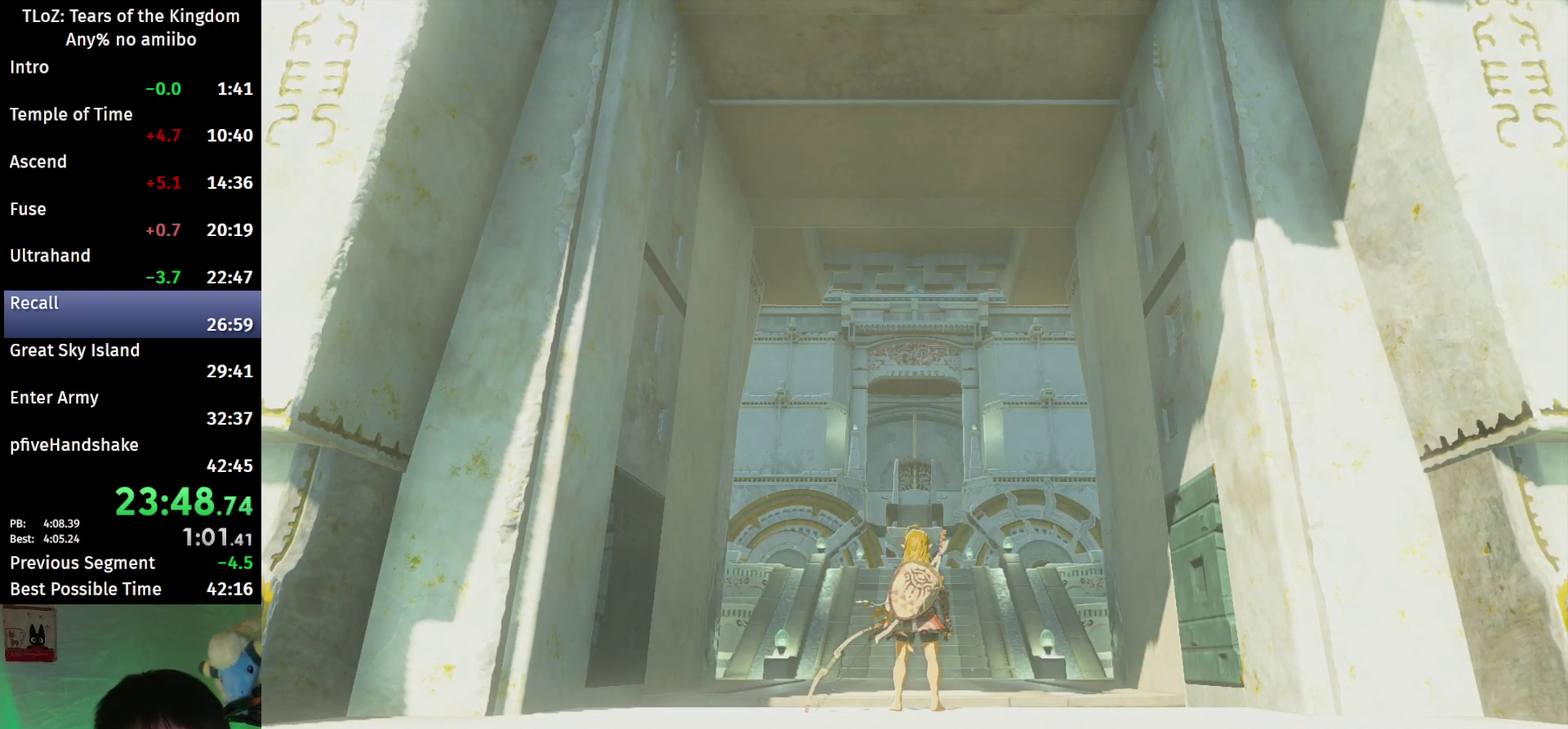
{"buttons": ["B"], "left_stick": "up", "right_stick": "center"}
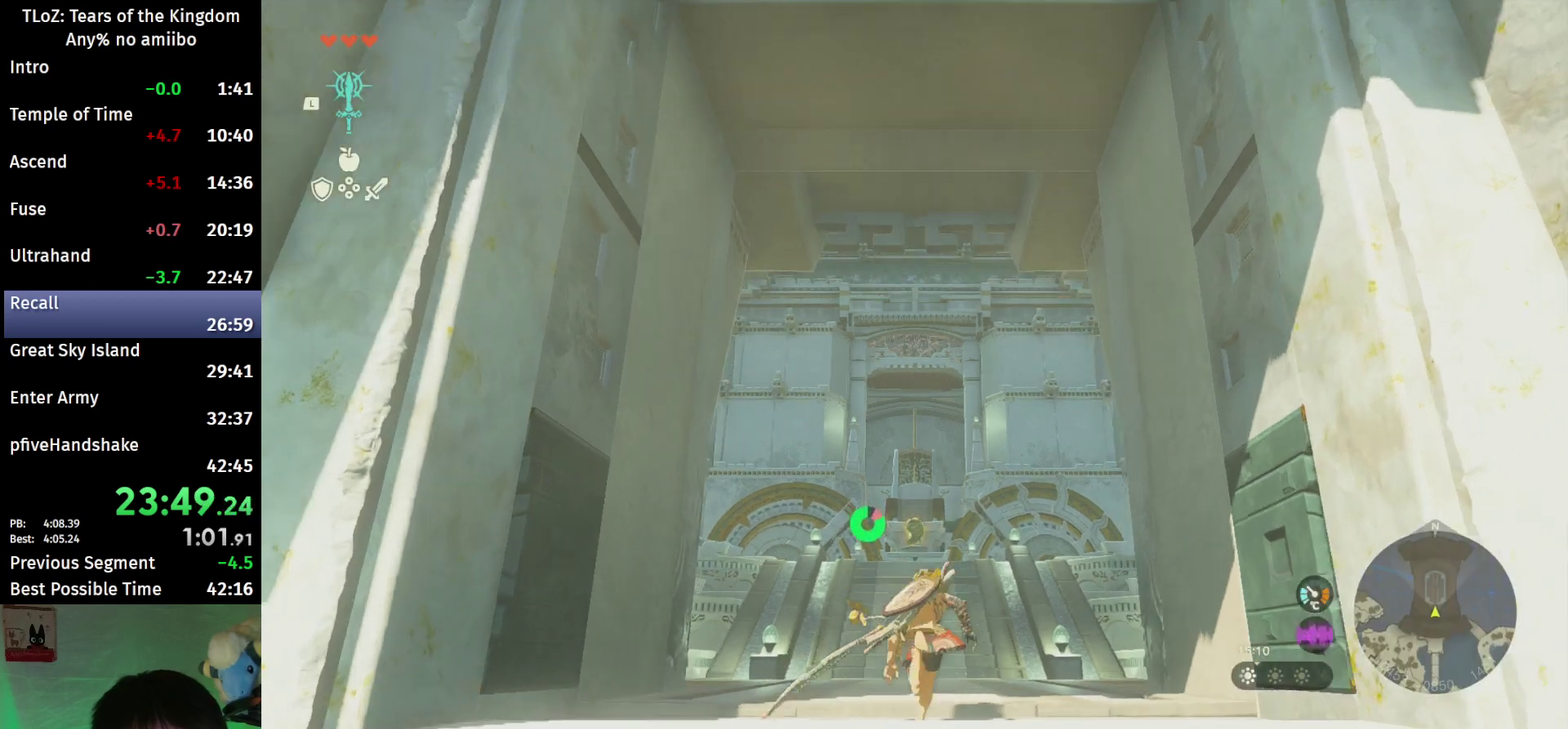
{"buttons": ["B"], "left_stick": "up", "right_stick": "center"}
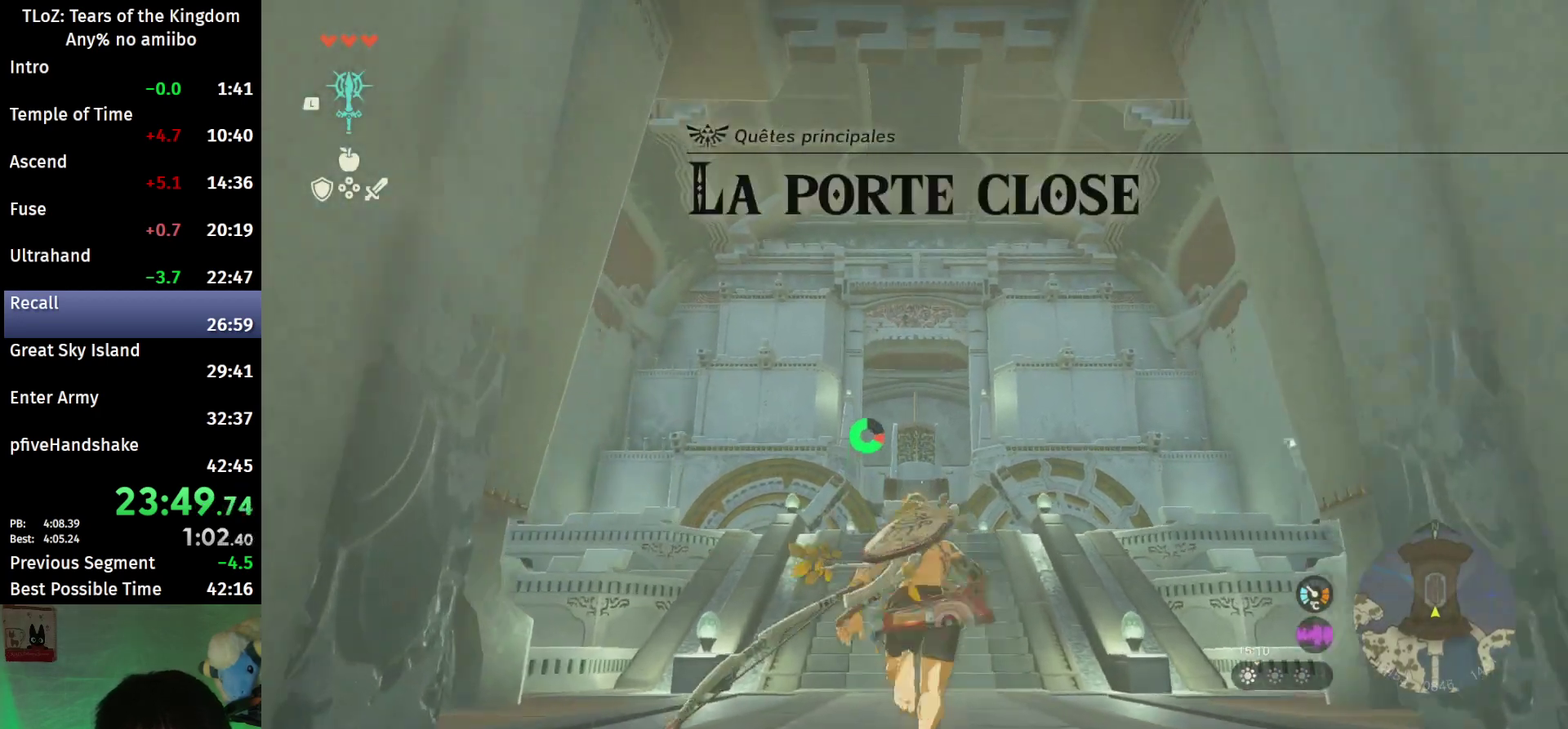
{"buttons": ["B"], "left_stick": "up", "right_stick": "center"}
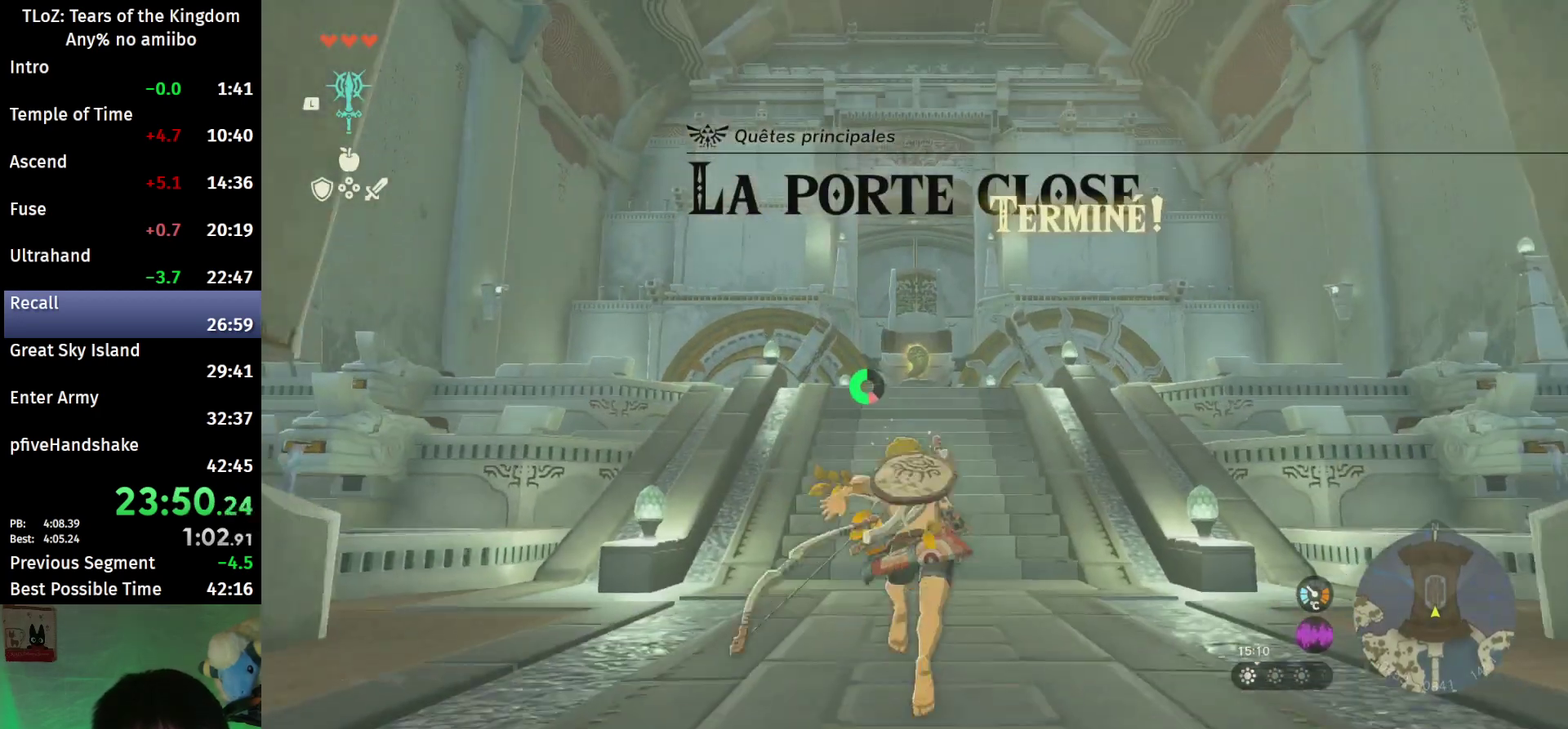
{"buttons": ["B"], "left_stick": "up", "right_stick": "center"}
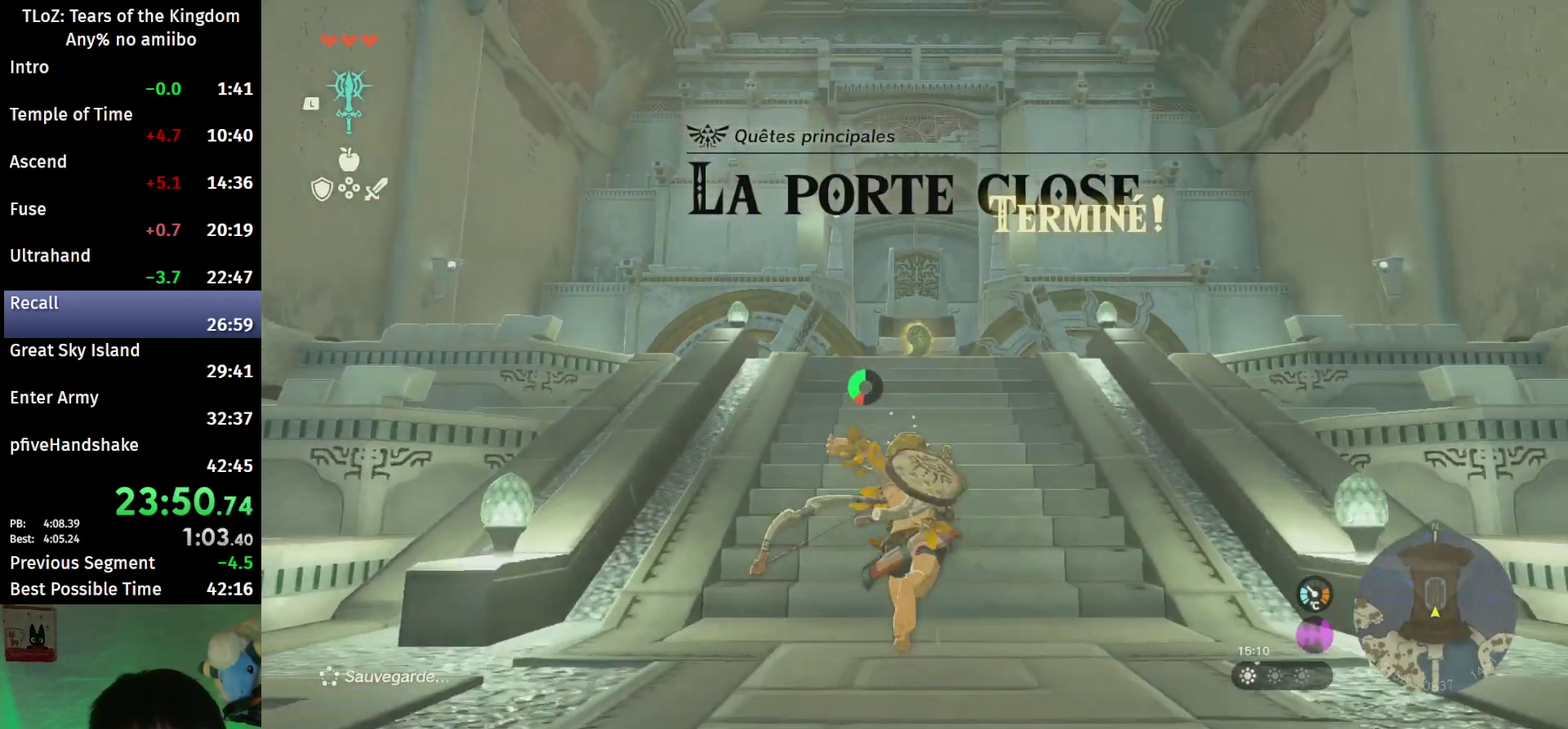
{"buttons": ["B"], "left_stick": "up", "right_stick": "center"}
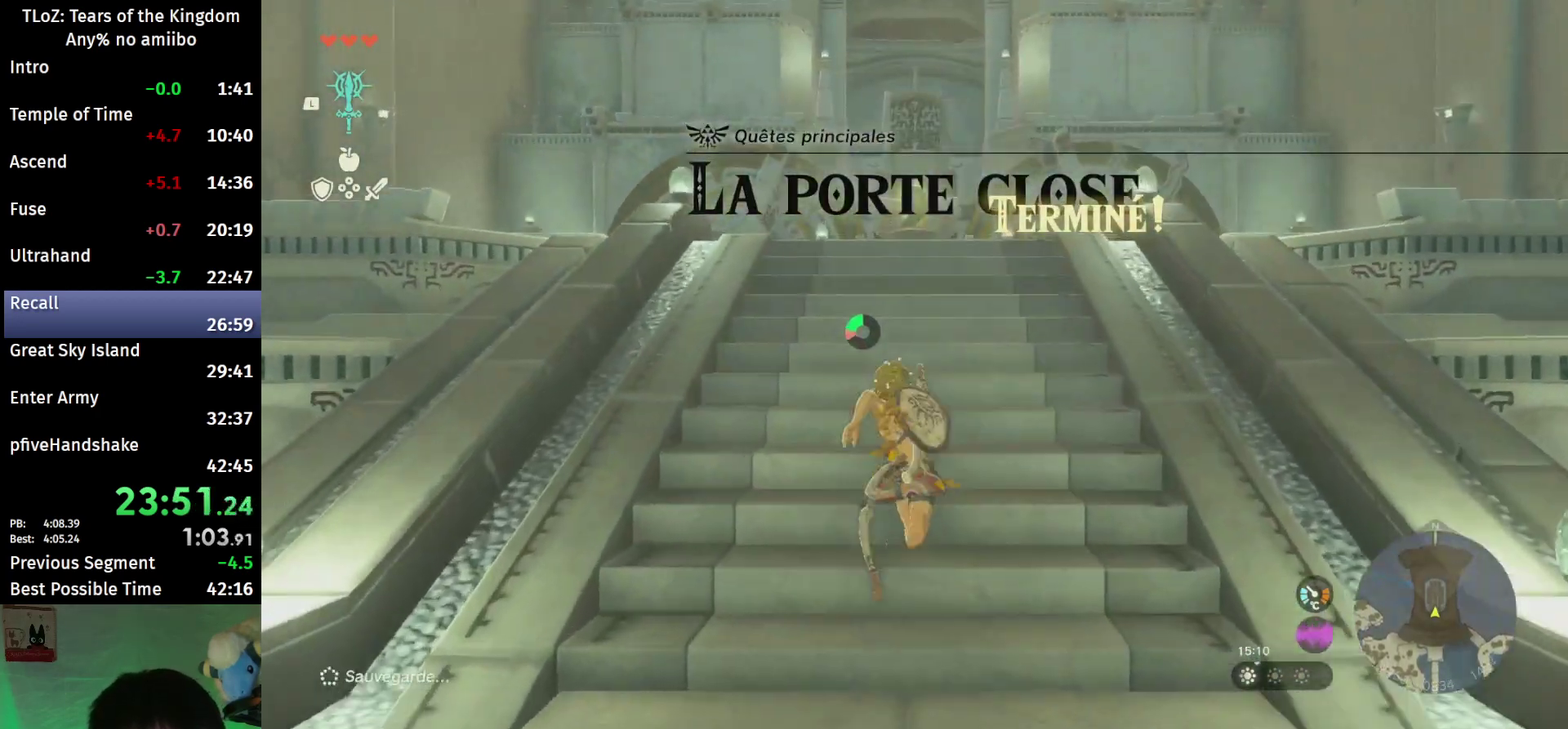
{"buttons": ["B"], "left_stick": "up", "right_stick": "center"}
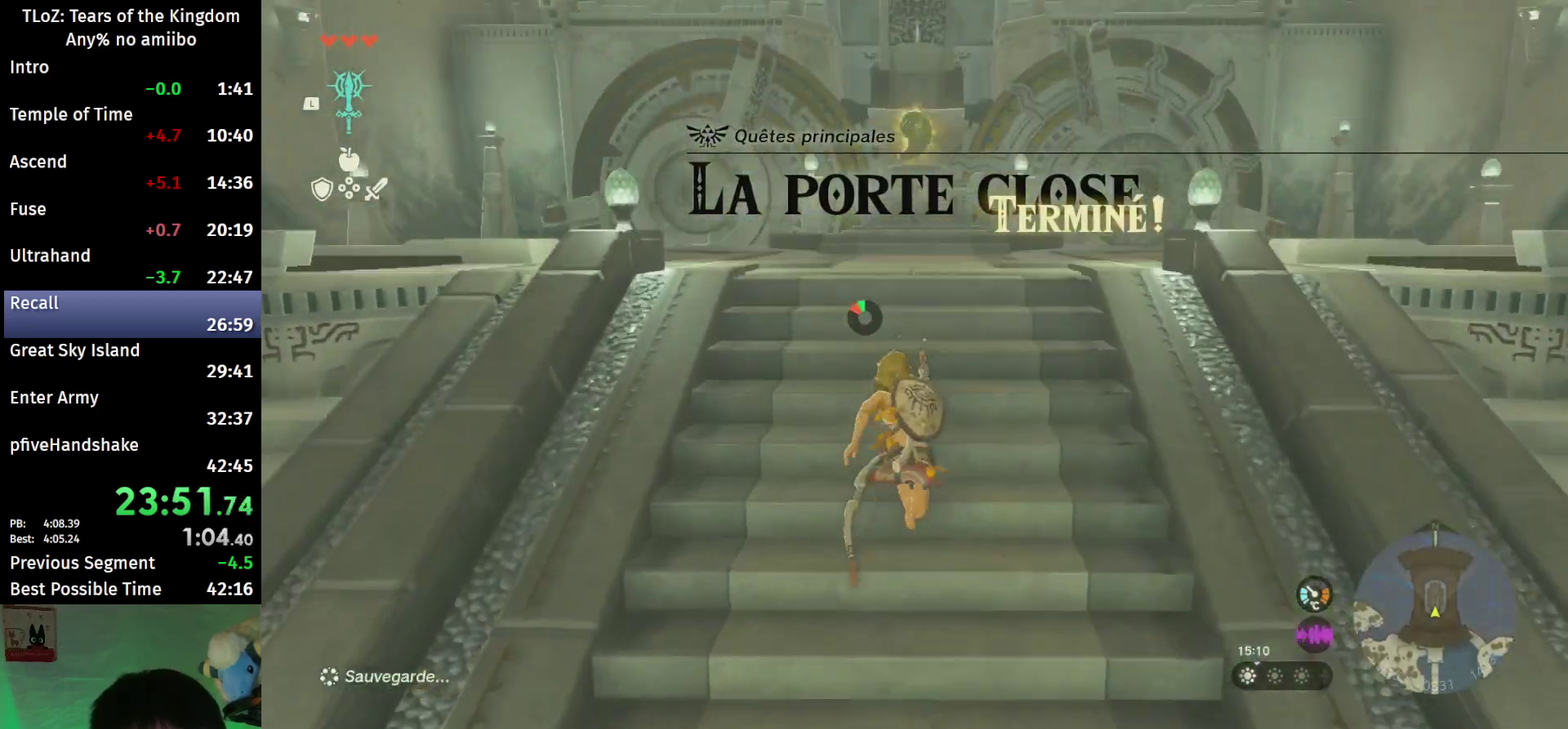
{"buttons": [], "left_stick": "up", "right_stick": "center"}
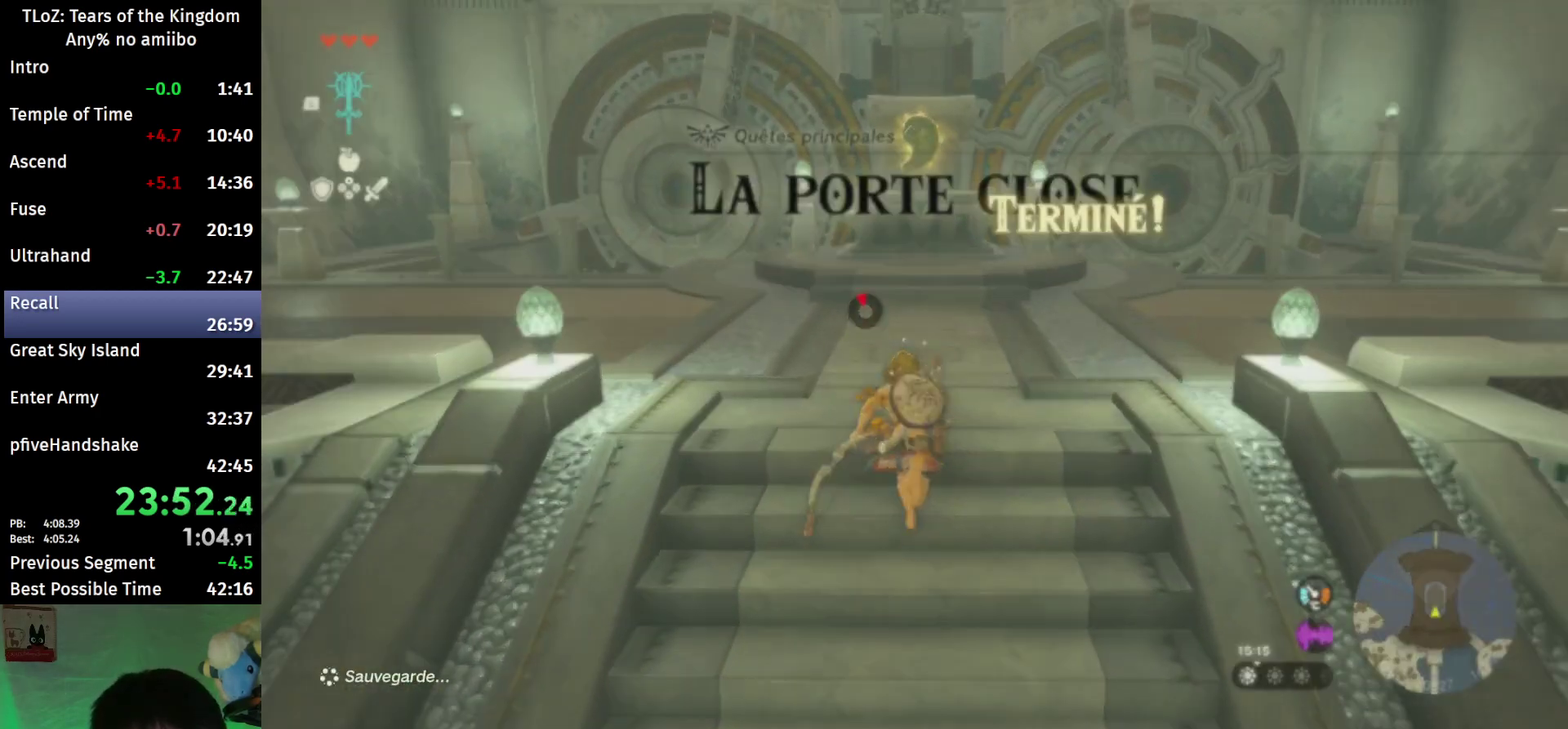
{"buttons": [], "left_stick": "up", "right_stick": "center"}
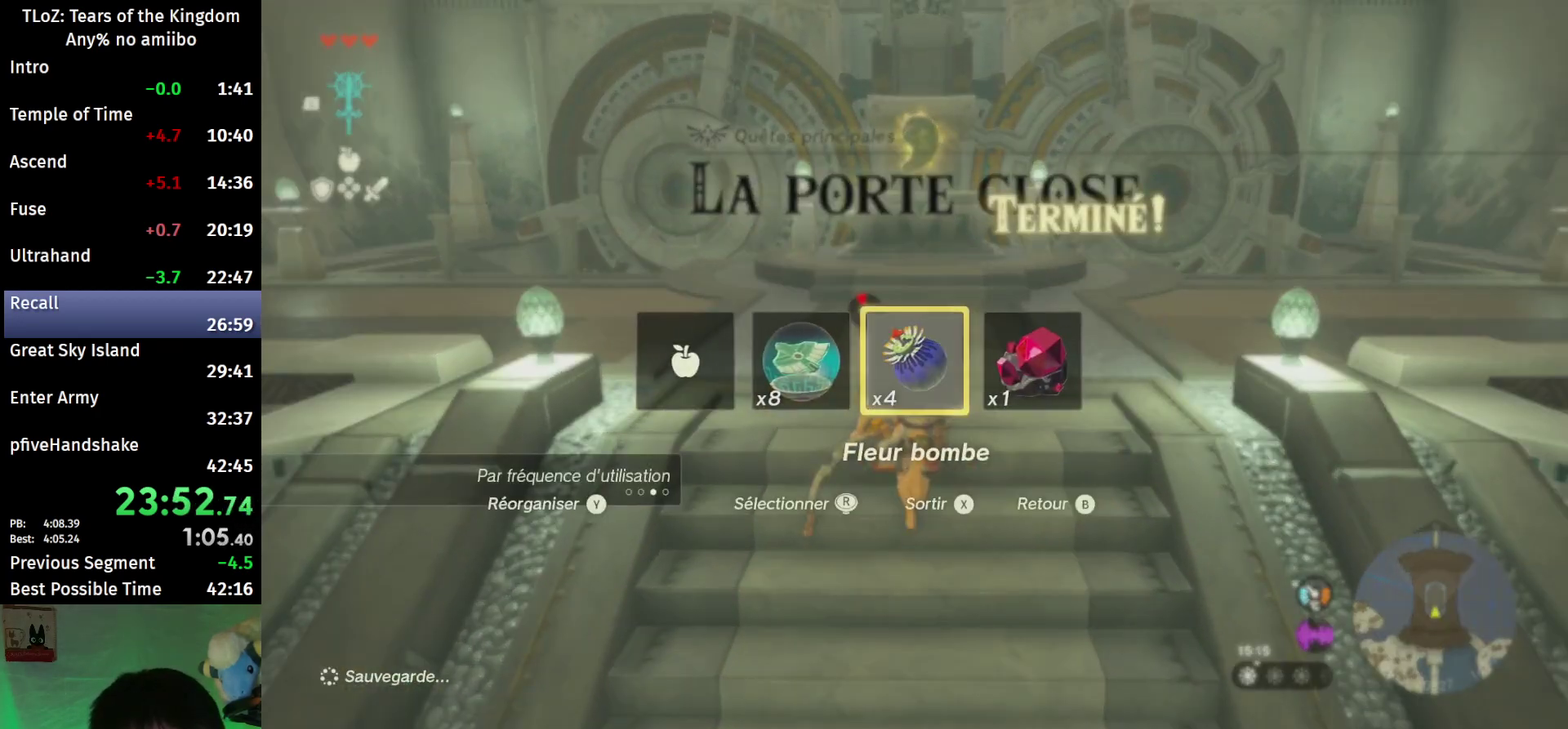
{"buttons": ["L2"], "left_stick": "up", "right_stick": "center"}
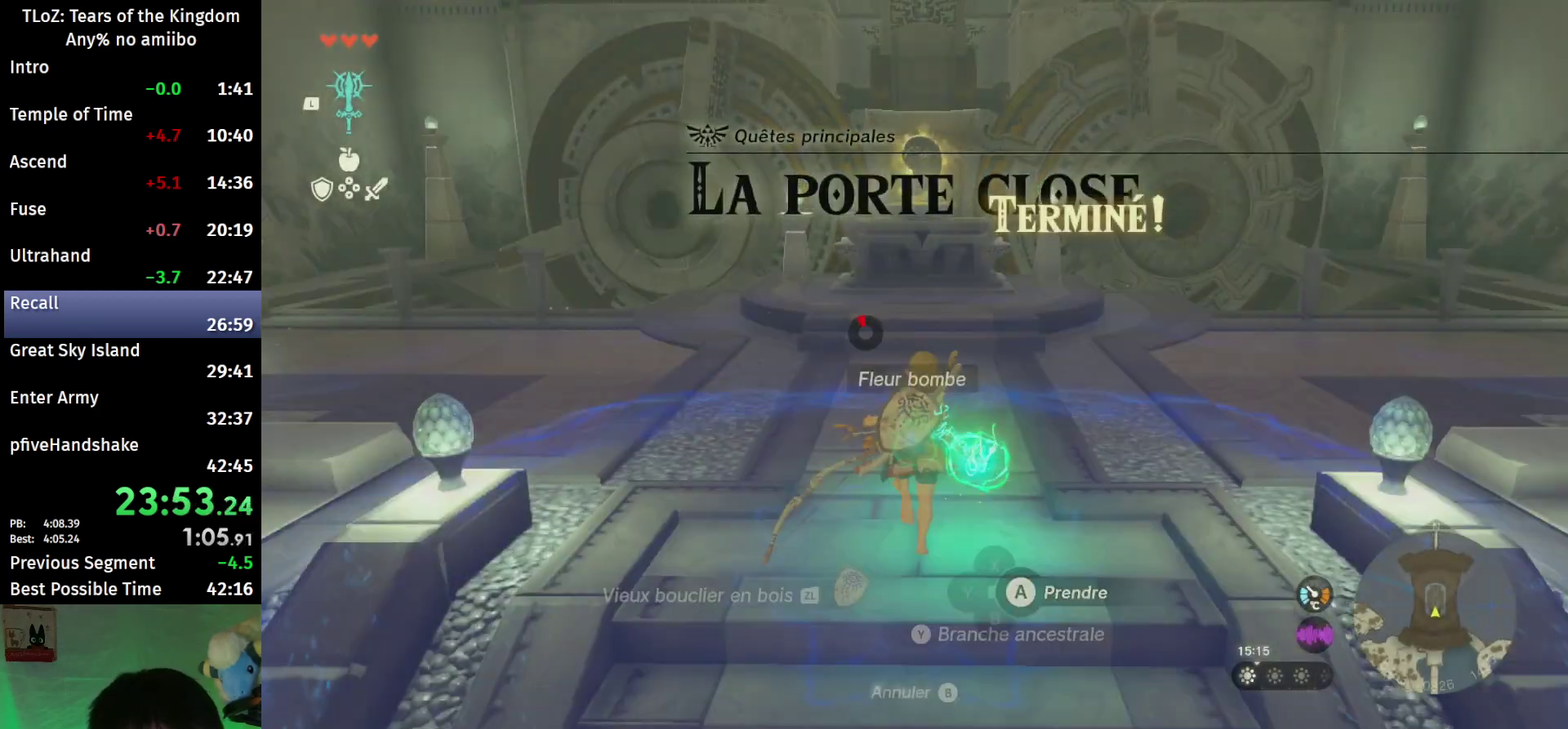
{"buttons": [], "left_stick": "up", "right_stick": "center"}
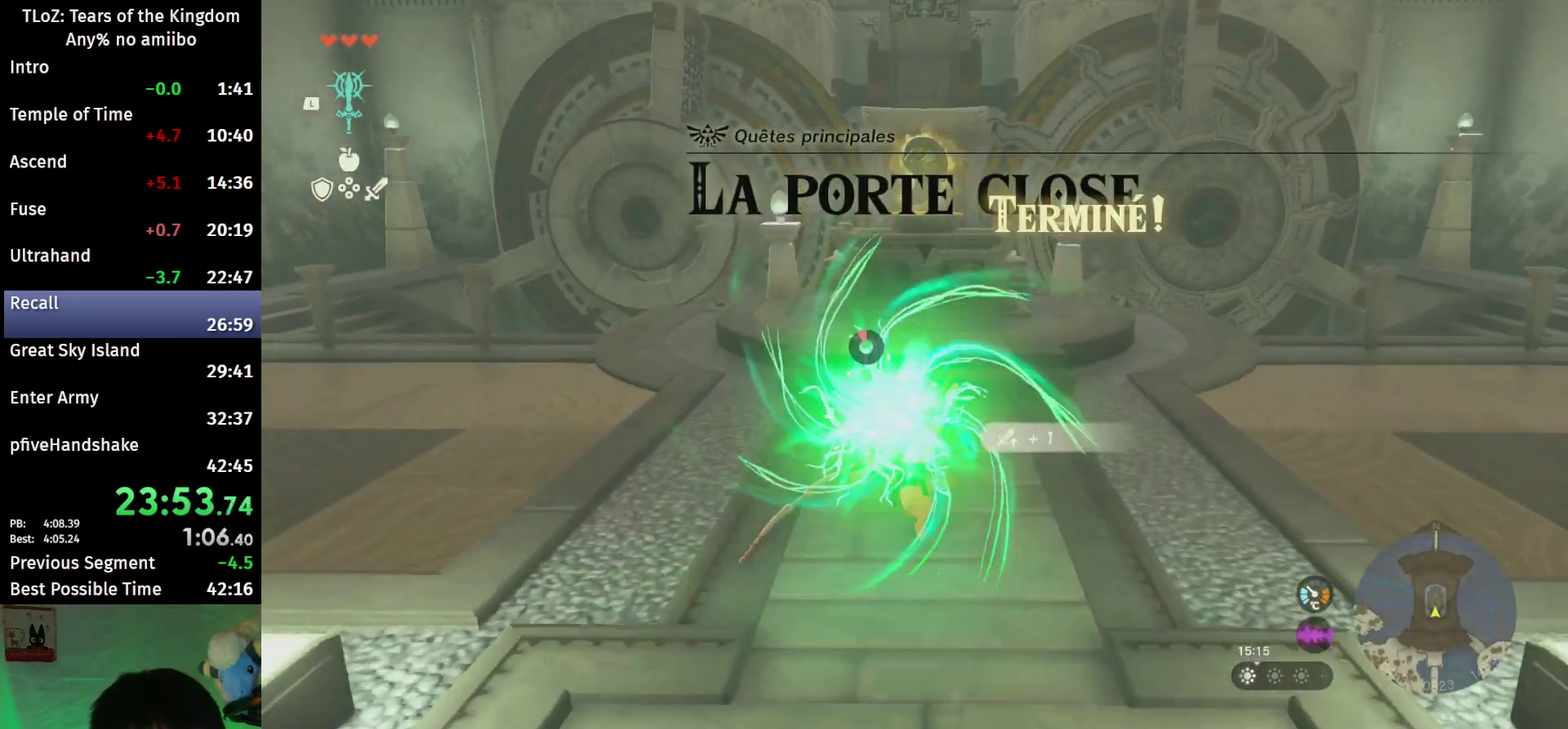
{"buttons": [], "left_stick": "up", "right_stick": "center"}
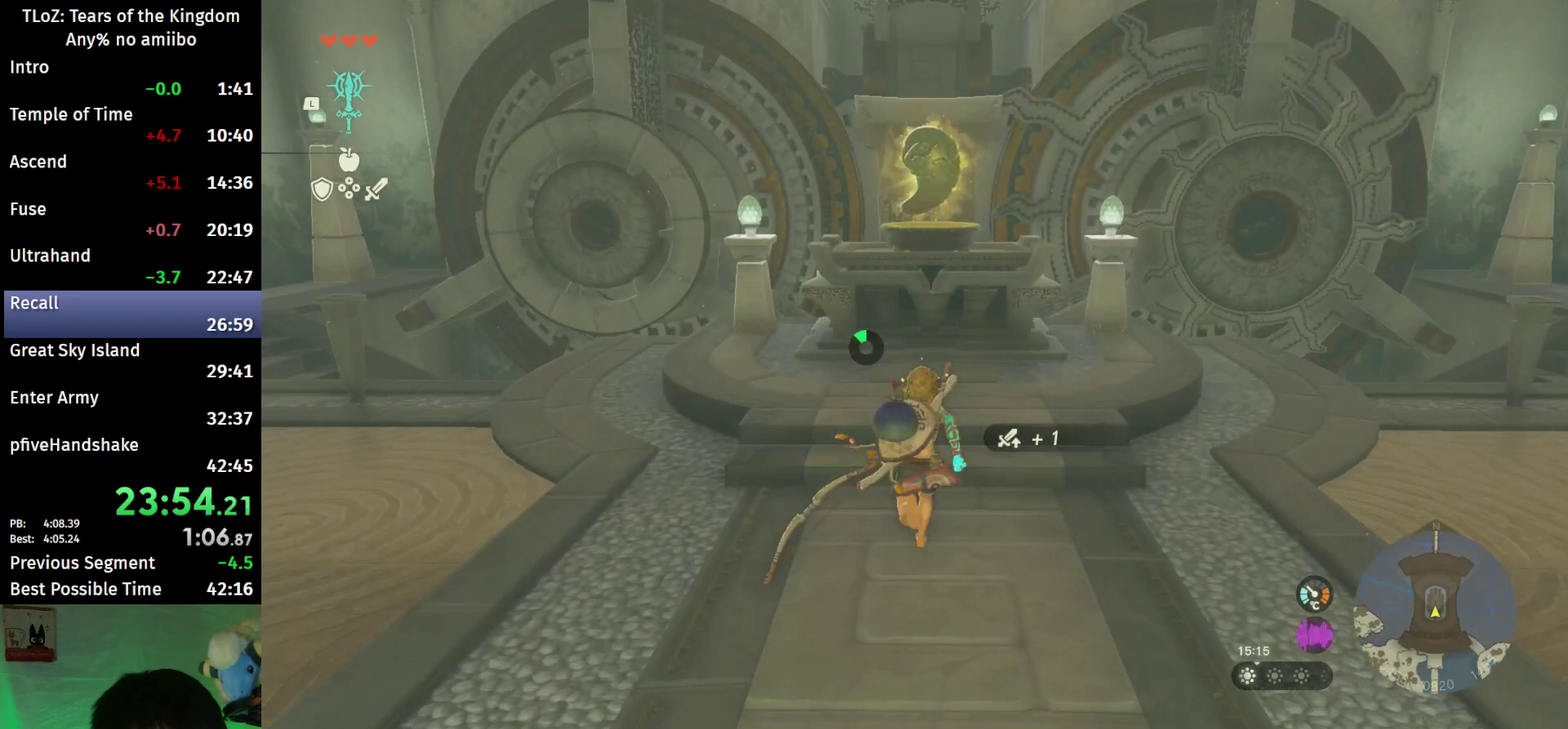
{"buttons": ["B"], "left_stick": "up", "right_stick": "center"}
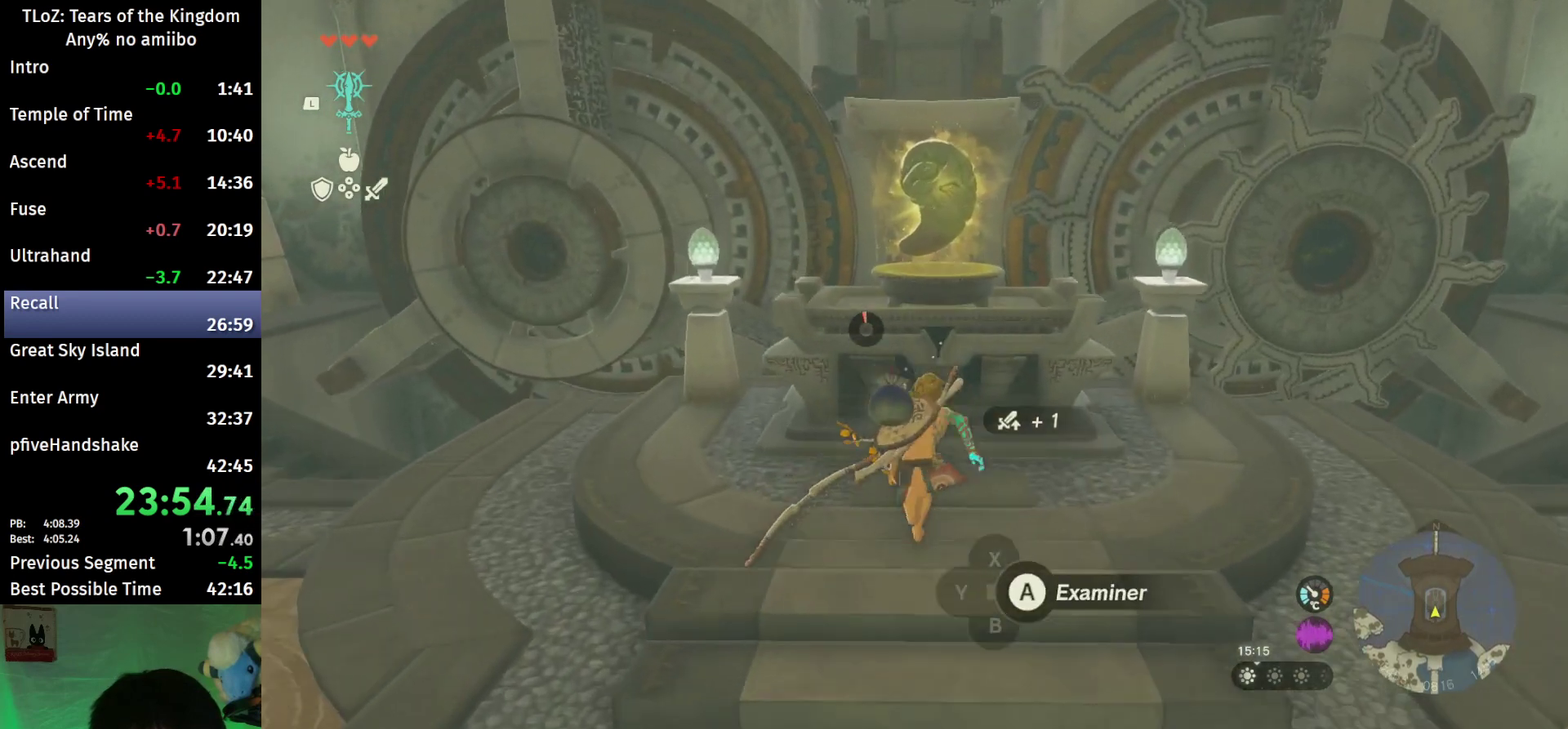
{"buttons": ["A"], "left_stick": "center", "right_stick": "center"}
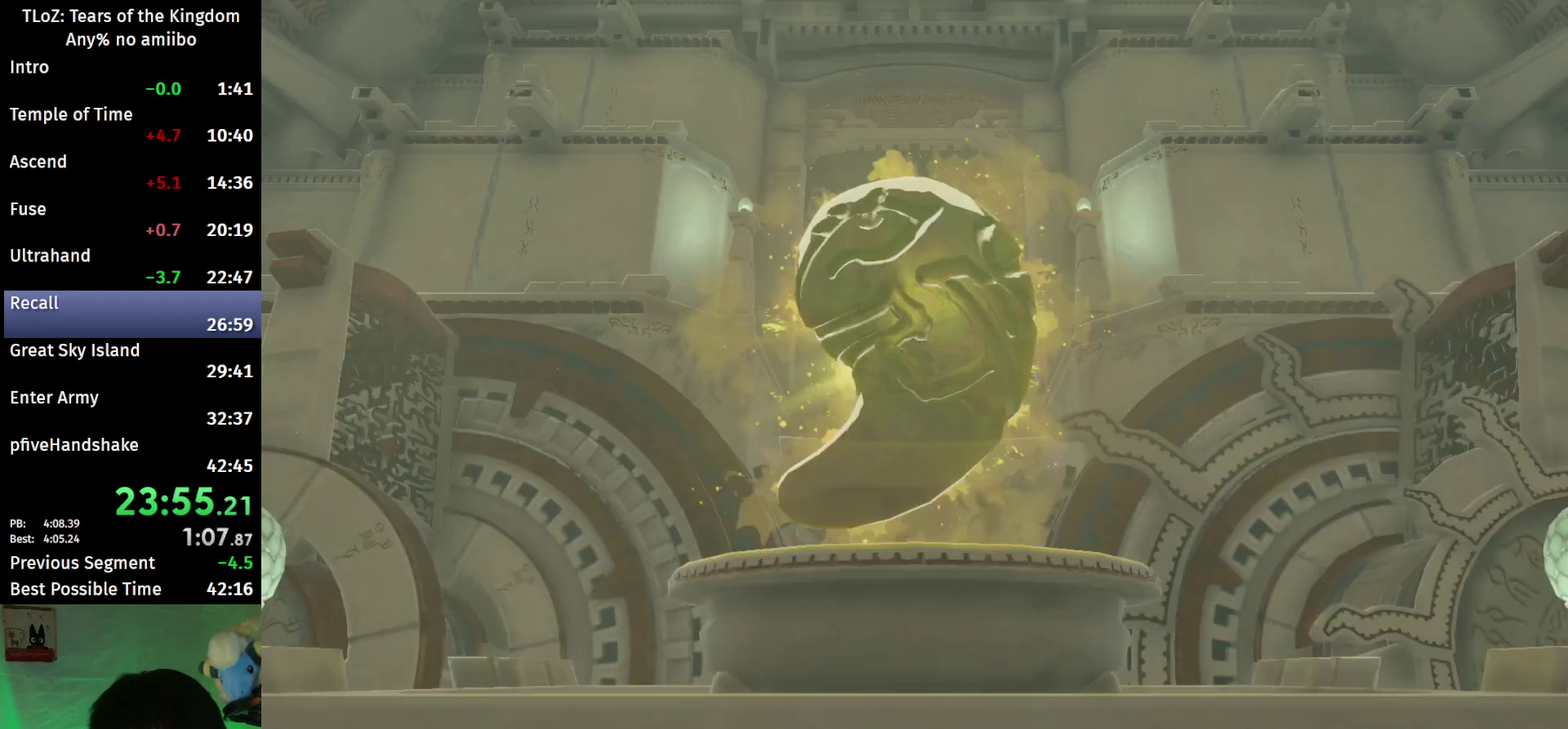
{"buttons": [], "left_stick": "center", "right_stick": "center"}